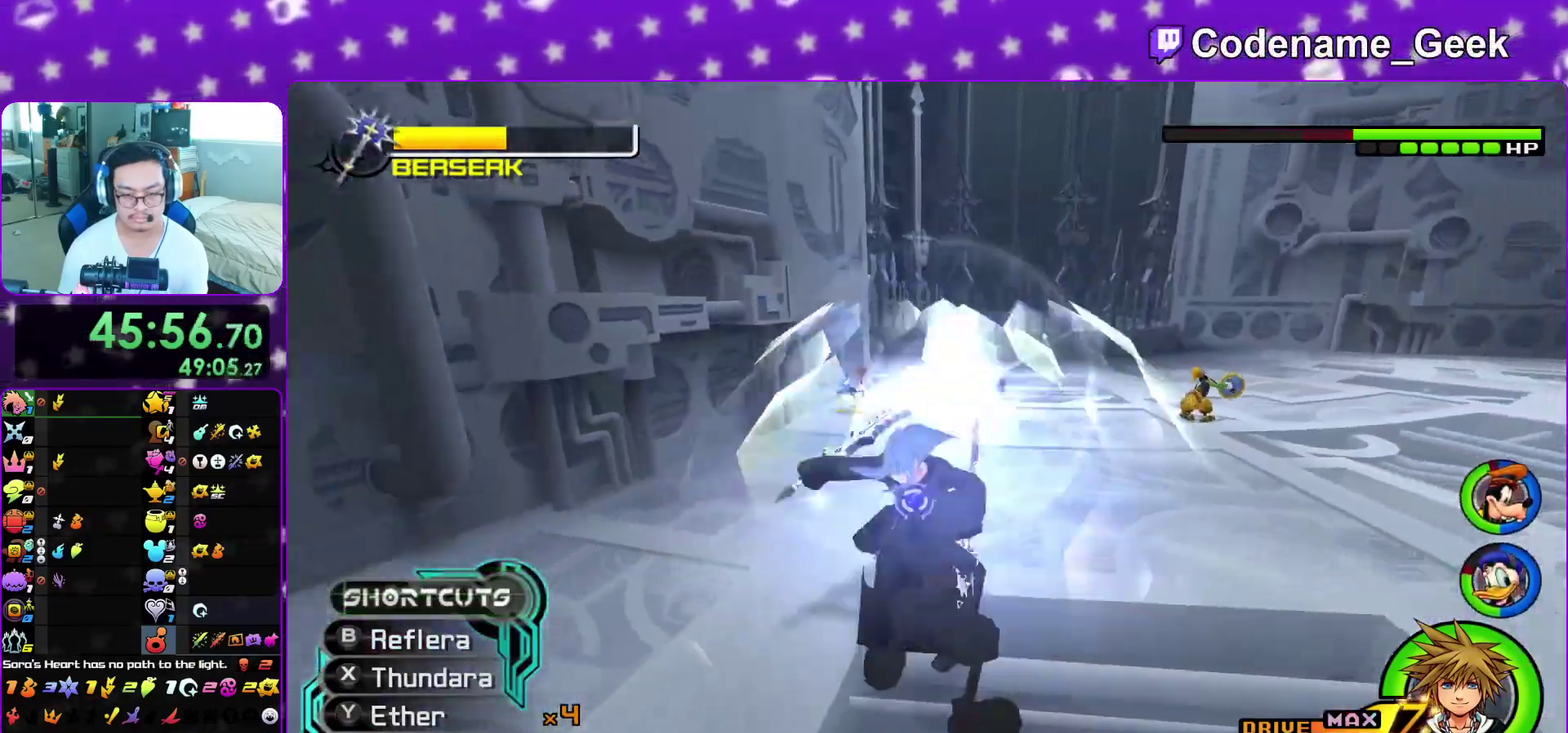
Gameplay with a controller (Nintendo layout); each line is a JSON object with the inputs held at the frame after it (dt_ms = milliseconds from this image to that frame). "events" lists button and stick changes between this image and that frame as [ms after this image, input, new state], when the widget could be followed in between. This overlay highlights the sticks when they move; stick clicks (L3 R3) are not distinguishable. Not read: L3 R3 SELECT START.
{"dt_ms": 500, "buttons": ["B", "L1"], "left_stick": "center", "right_stick": "center", "events": [[17, "X", "down"], [117, "X", "up"], [200, "X", "down"], [233, "right_stick", "center"], [283, "X", "up"], [450, "B", "down"]]}
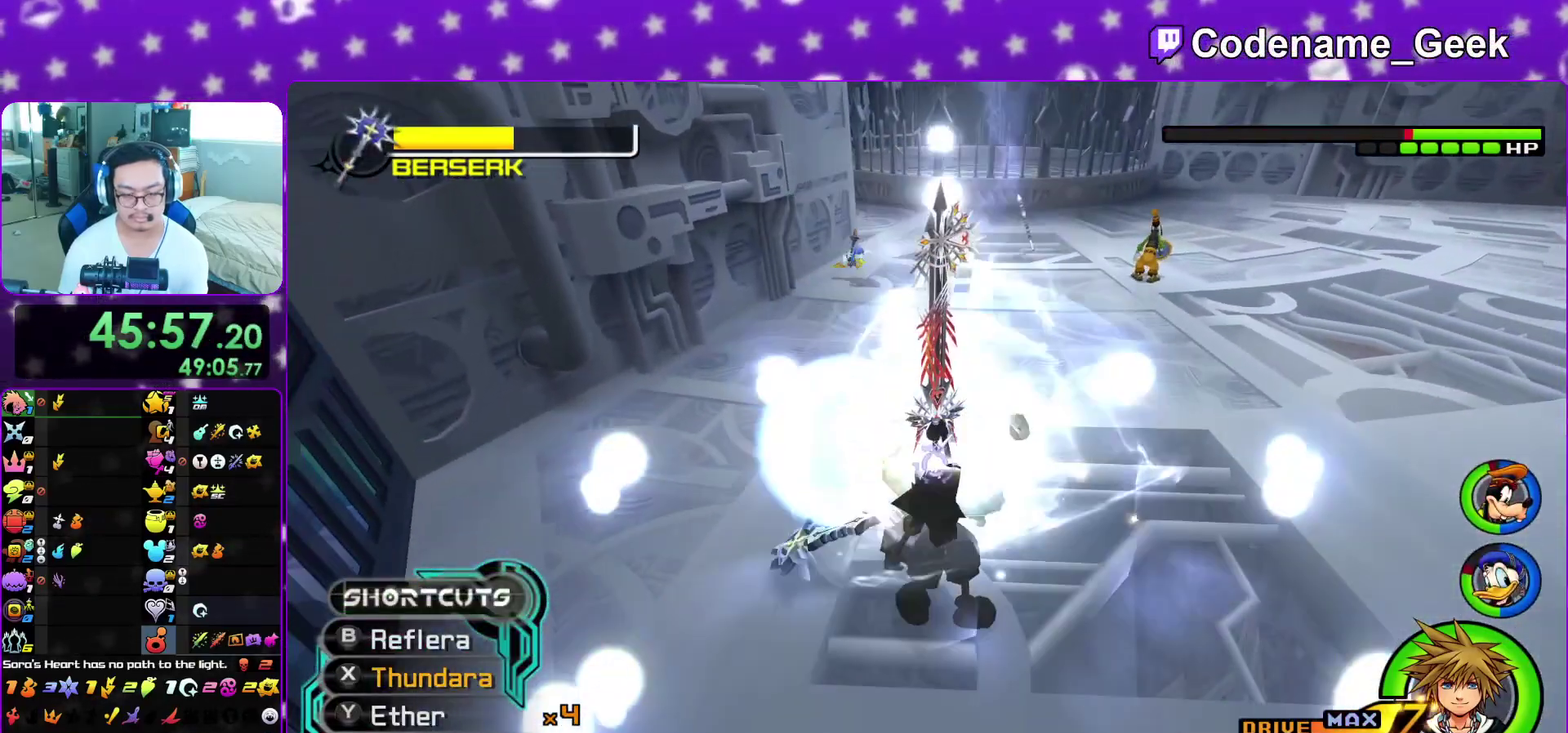
{"dt_ms": 500, "buttons": [], "left_stick": "center", "right_stick": "center", "events": [[50, "B", "up"], [117, "B", "down"], [233, "B", "up"], [300, "B", "down"], [417, "B", "up"], [483, "L1", "up"]]}
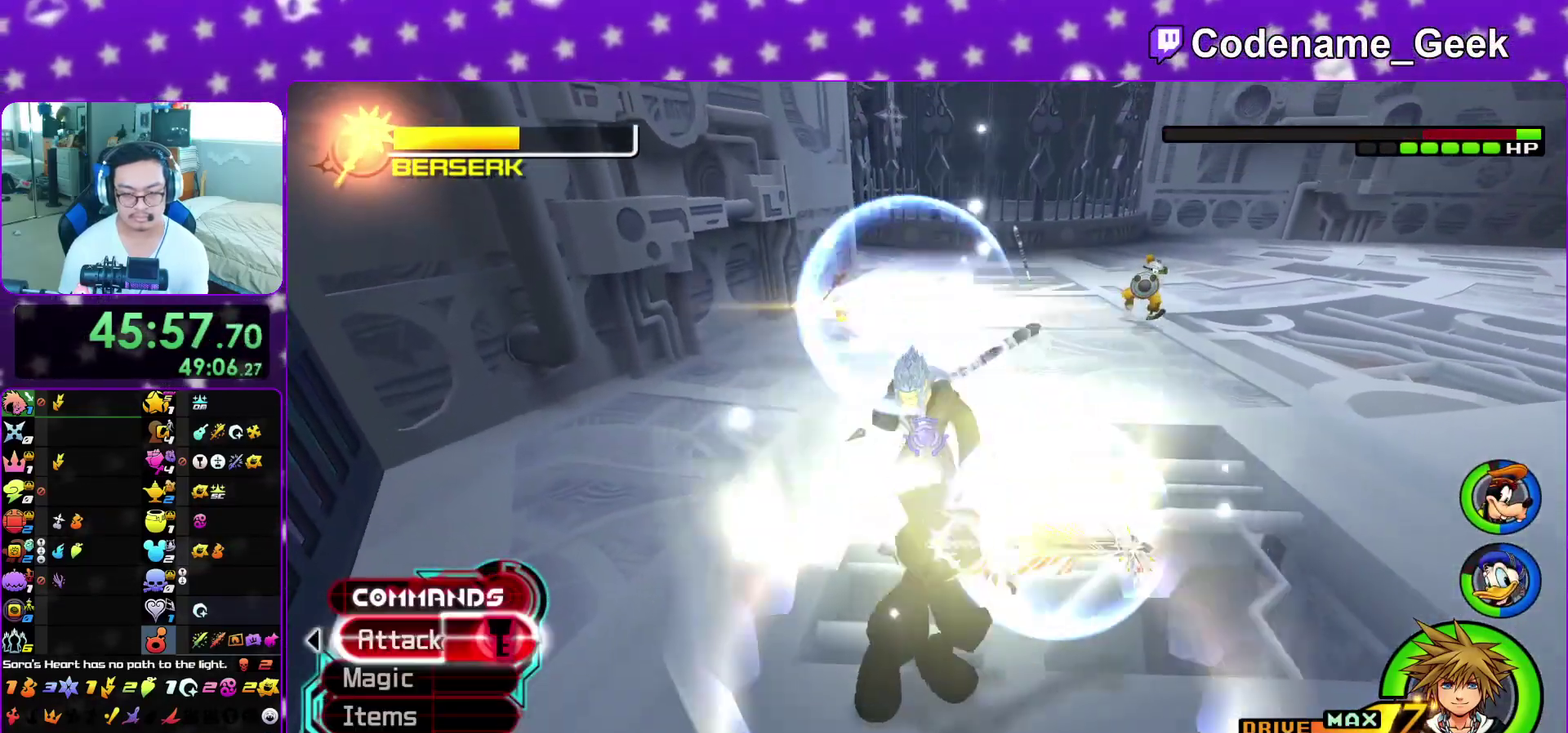
{"dt_ms": 500, "buttons": [], "left_stick": "center", "right_stick": "center", "events": [[133, "DPAD_UP", "down"], [200, "DPAD_UP", "up"], [267, "A", "down"], [367, "A", "up"]]}
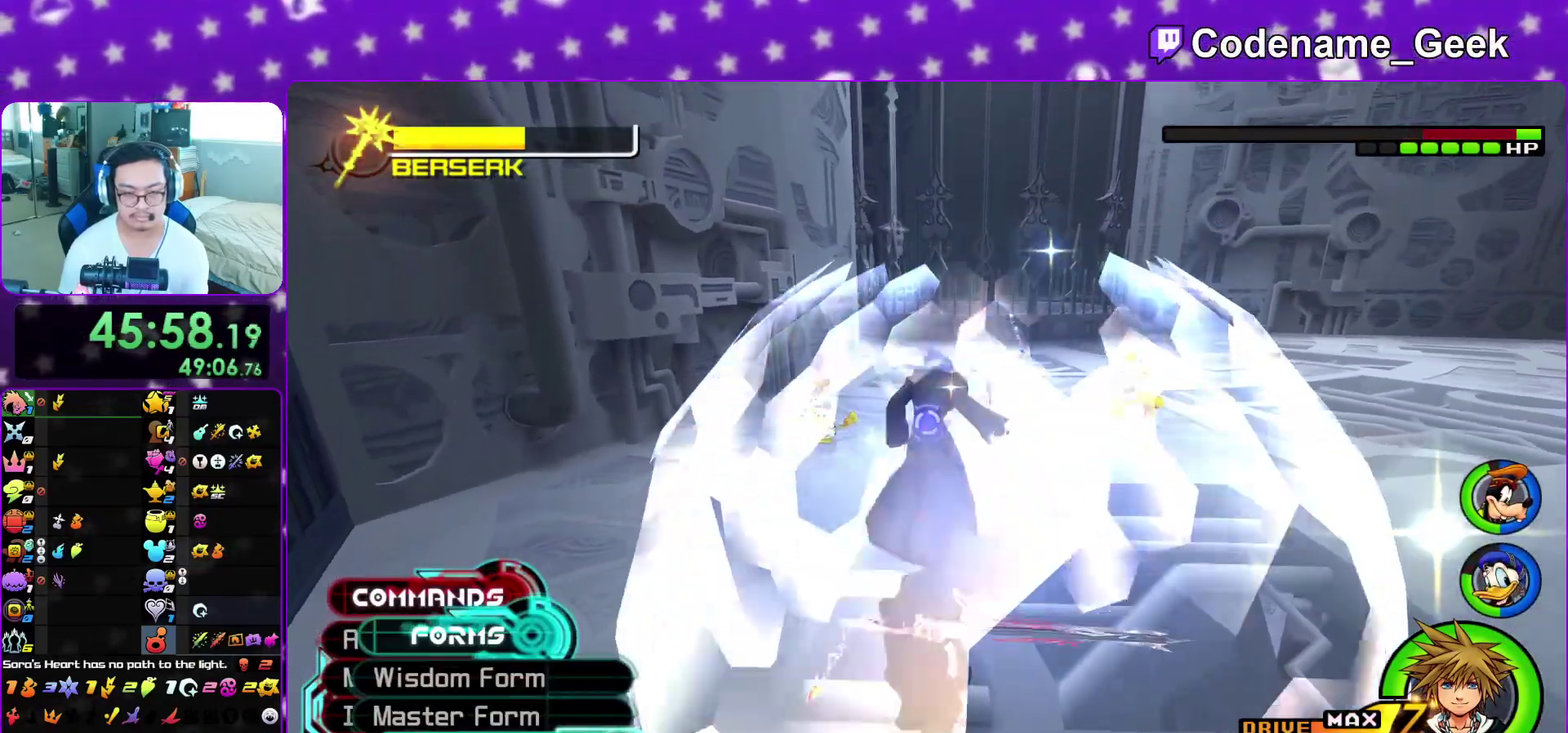
{"dt_ms": 400, "buttons": [], "left_stick": "up", "right_stick": "center", "events": [[33, "right_stick", "down"], [83, "left_stick", "up"], [150, "right_stick", "down-right"], [200, "right_stick", "down"], [350, "right_stick", "center"]]}
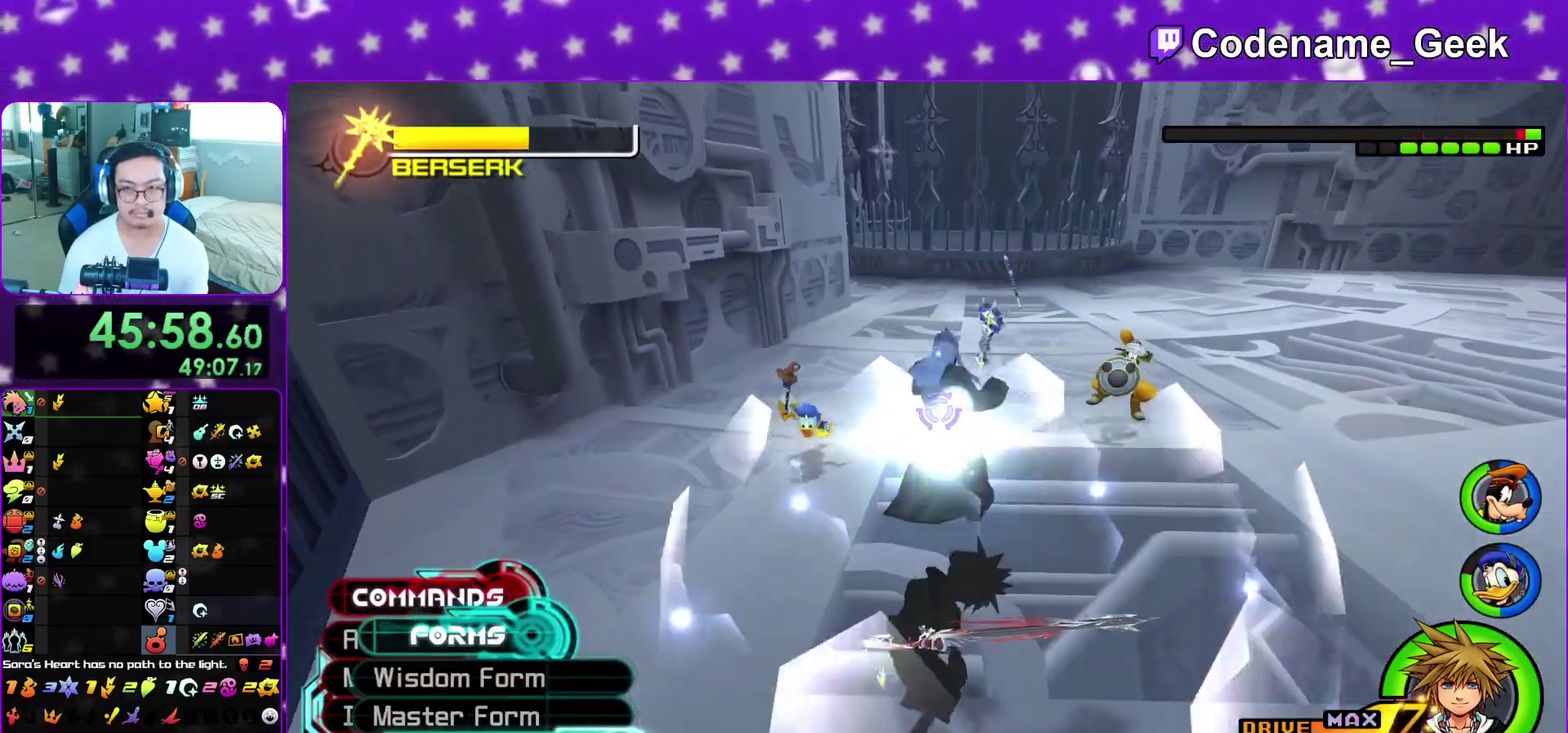
{"dt_ms": 600, "buttons": [], "left_stick": "up", "right_stick": "center", "events": [[17, "right_stick", "down"], [533, "right_stick", "center"]]}
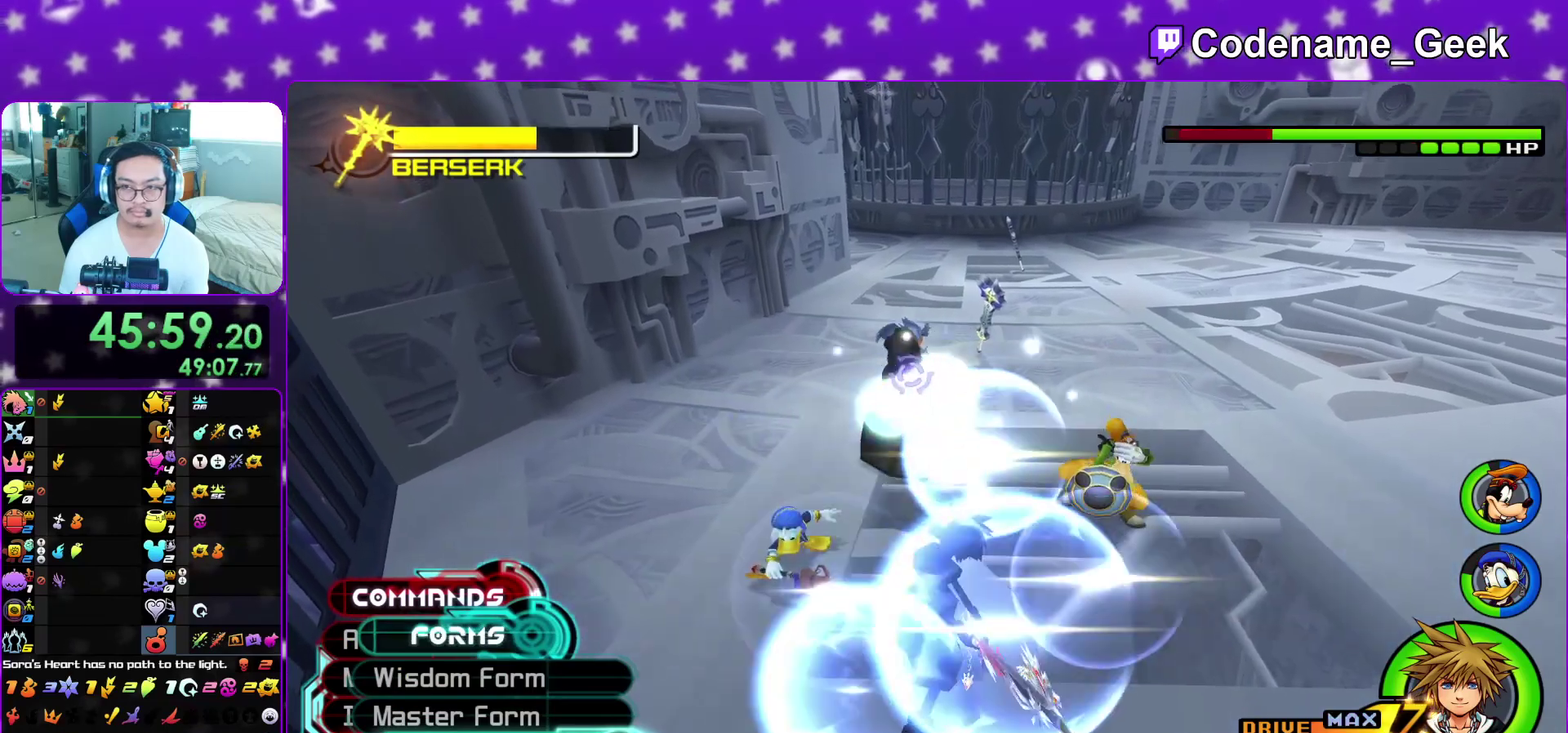
{"dt_ms": 300, "buttons": [], "left_stick": "up", "right_stick": "center", "events": [[167, "A", "down"], [283, "A", "up"]]}
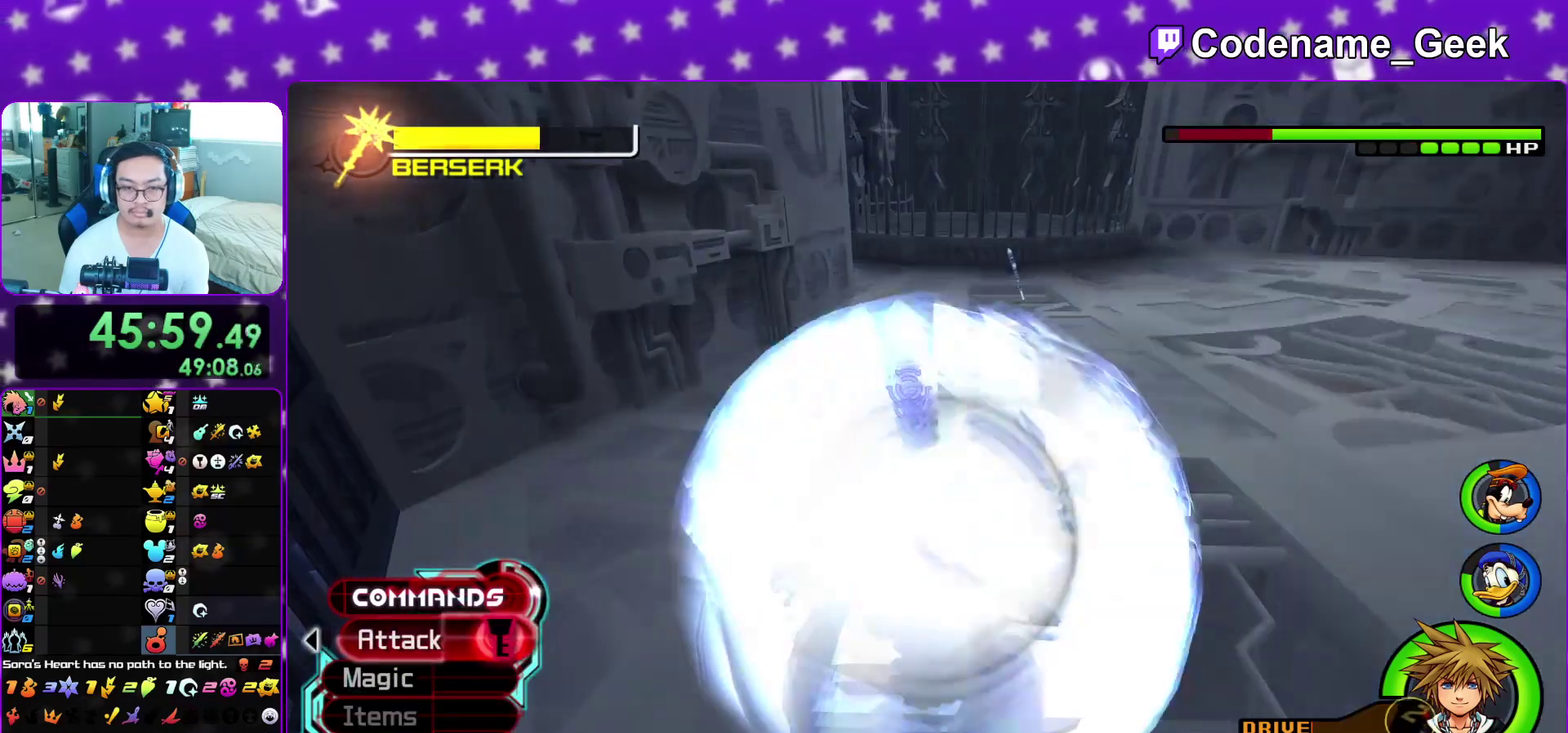
{"dt_ms": 900, "buttons": [], "left_stick": "center", "right_stick": "down", "events": [[50, "A", "down"], [167, "A", "up"], [333, "right_stick", "down"], [417, "left_stick", "center"], [650, "L1", "down"], [783, "L1", "up"]]}
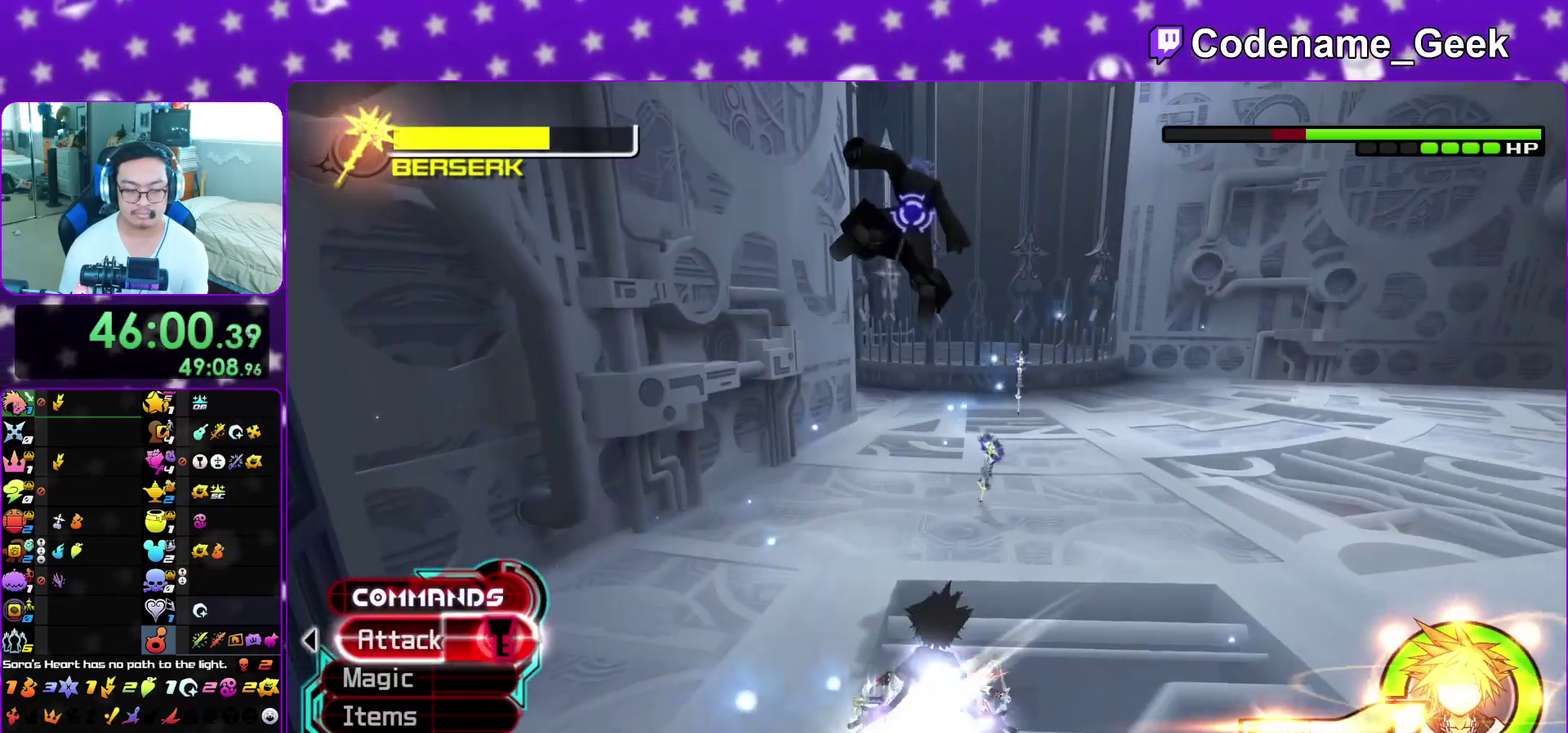
{"dt_ms": 300, "buttons": ["L1"], "left_stick": "up", "right_stick": "down", "events": [[233, "L1", "down"], [233, "left_stick", "up"]]}
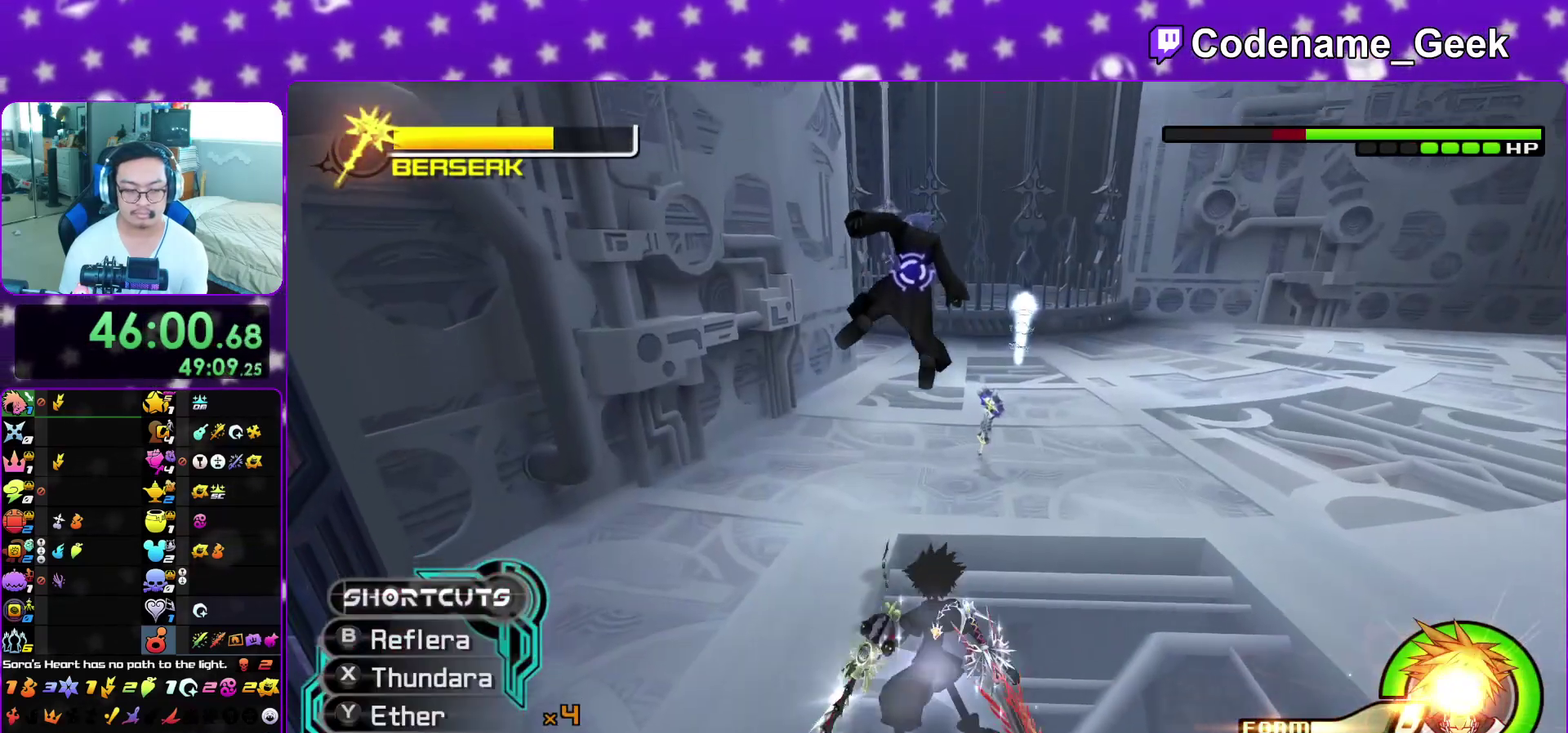
{"dt_ms": 600, "buttons": [], "left_stick": "up", "right_stick": "center", "events": [[83, "L1", "up"], [217, "left_stick", "center"], [300, "right_stick", "center"], [367, "DPAD_DOWN", "down"], [417, "DPAD_DOWN", "up"], [483, "A", "down"], [550, "A", "up"], [583, "left_stick", "up"]]}
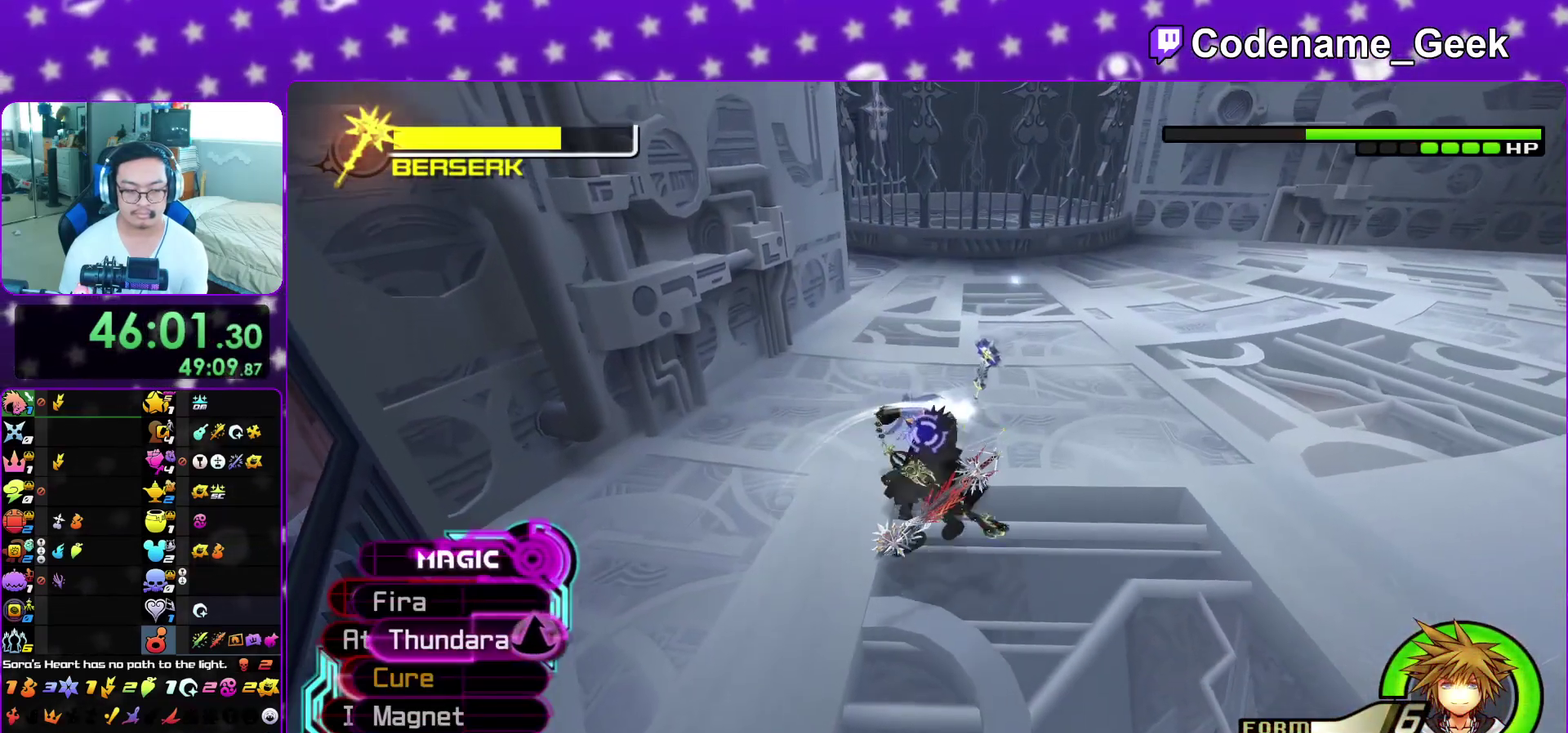
{"dt_ms": 400, "buttons": [], "left_stick": "center", "right_stick": "center"}
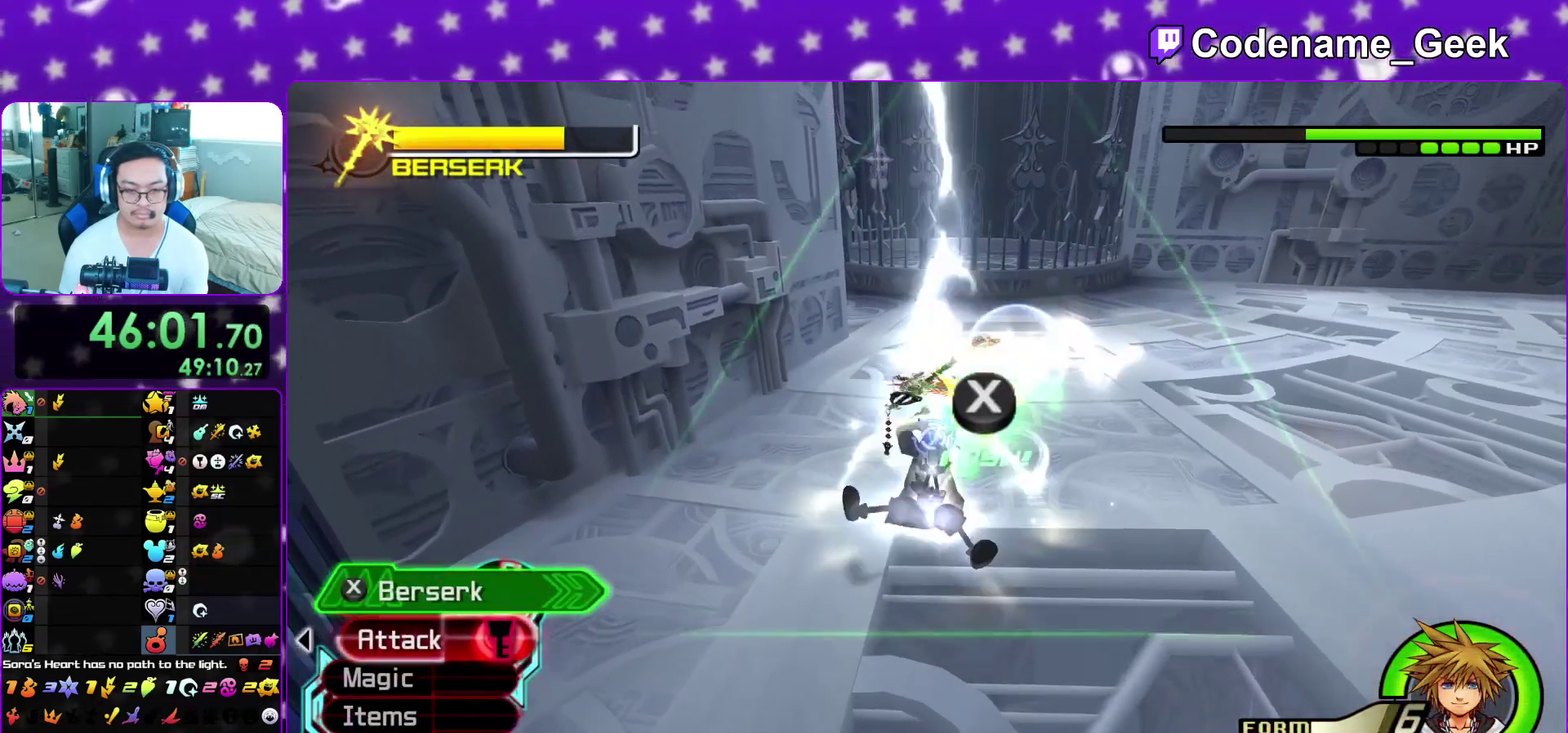
{"dt_ms": 500, "buttons": ["A"], "left_stick": "center", "right_stick": "down"}
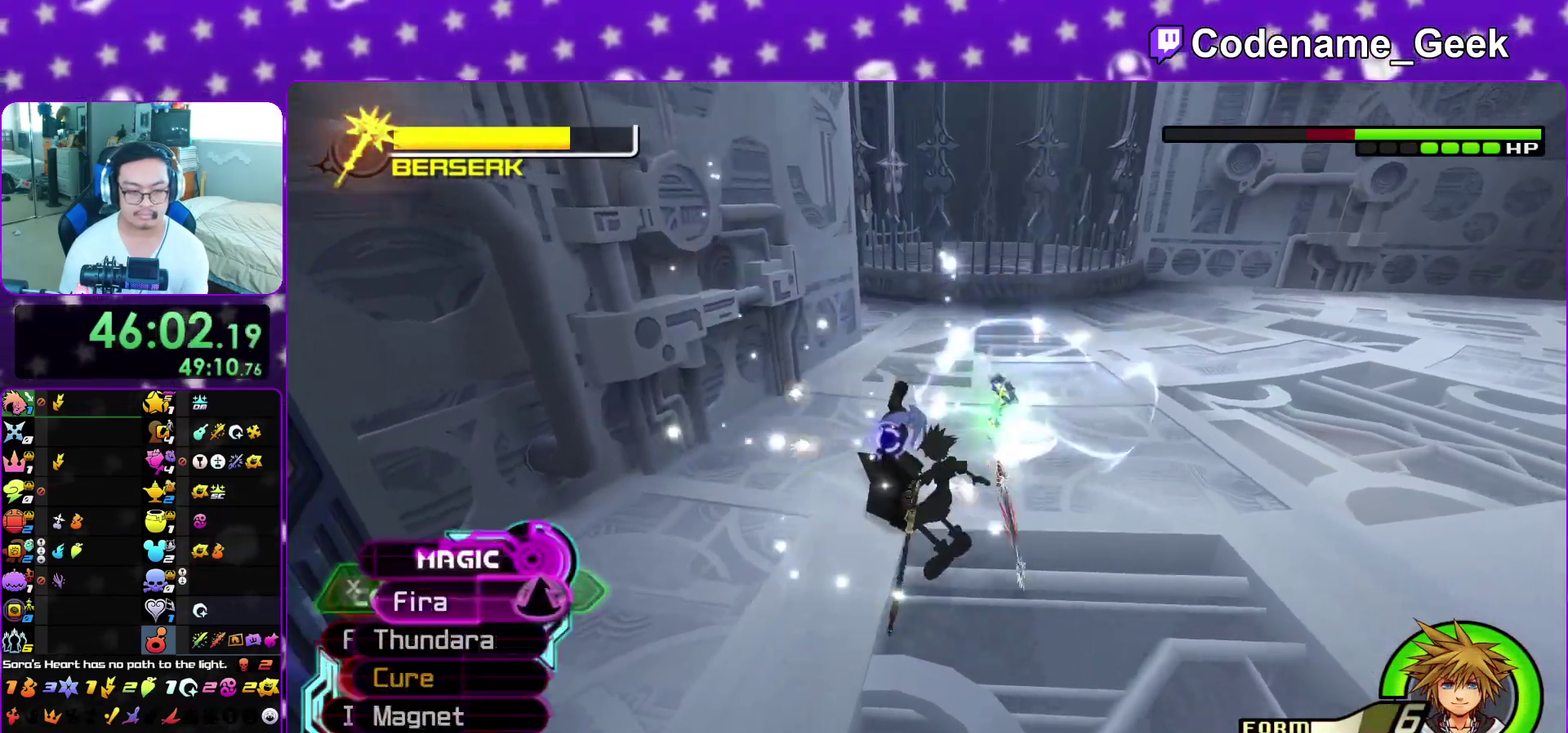
{"dt_ms": 500, "buttons": [], "left_stick": "down", "right_stick": "down"}
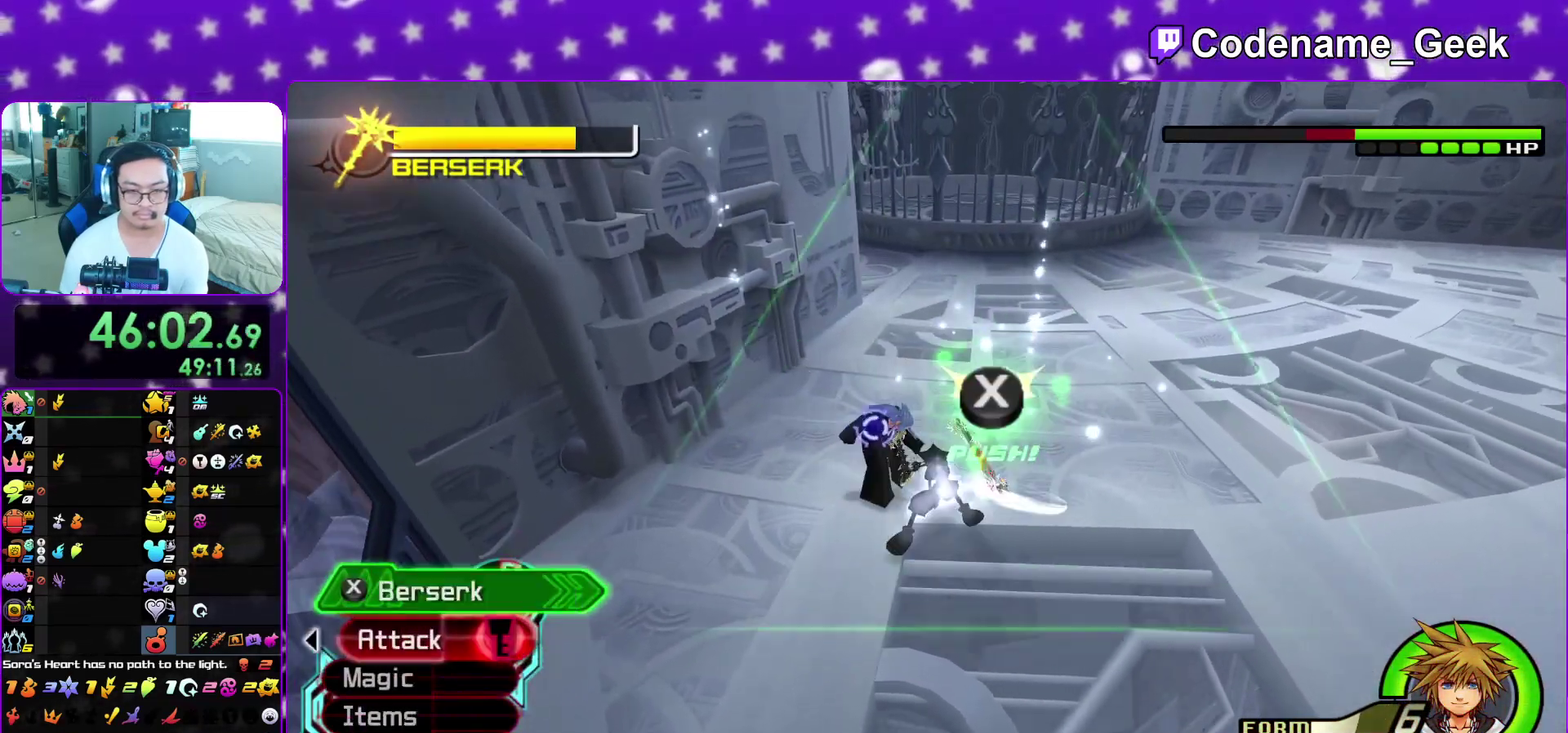
{"dt_ms": 400, "buttons": [], "left_stick": "center", "right_stick": "down"}
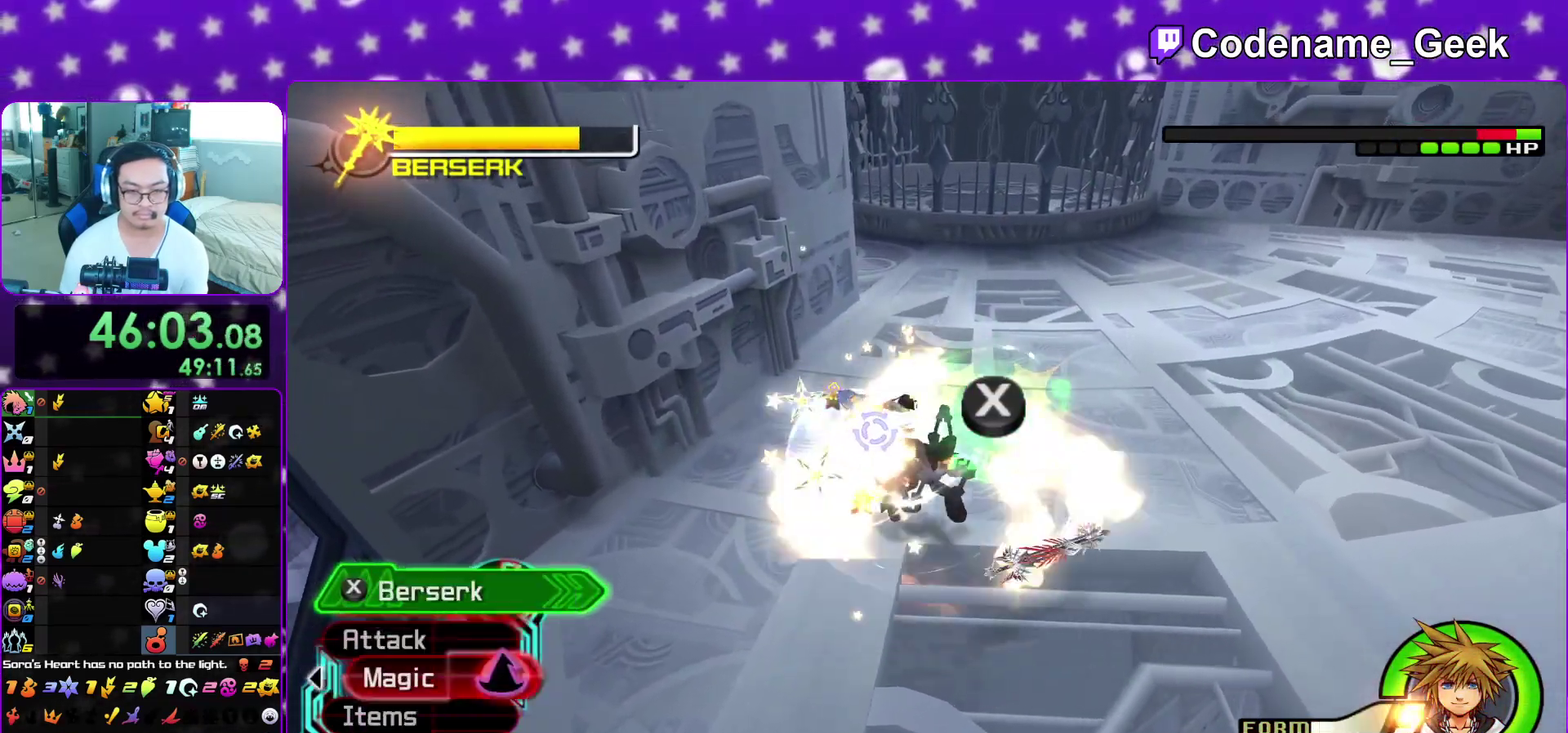
{"dt_ms": 600, "buttons": [], "left_stick": "left", "right_stick": "center"}
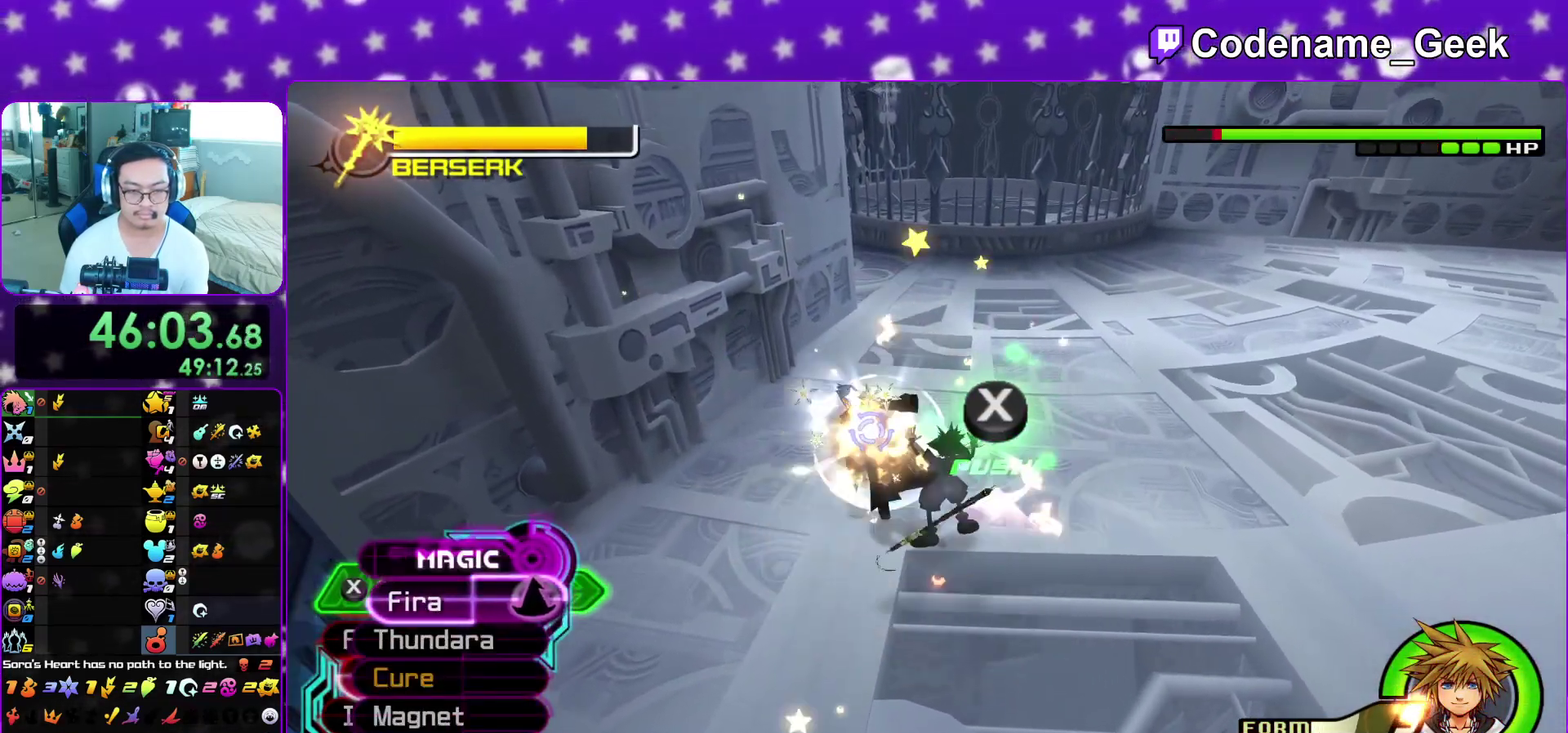
{"dt_ms": 300, "buttons": [], "left_stick": "center", "right_stick": "center"}
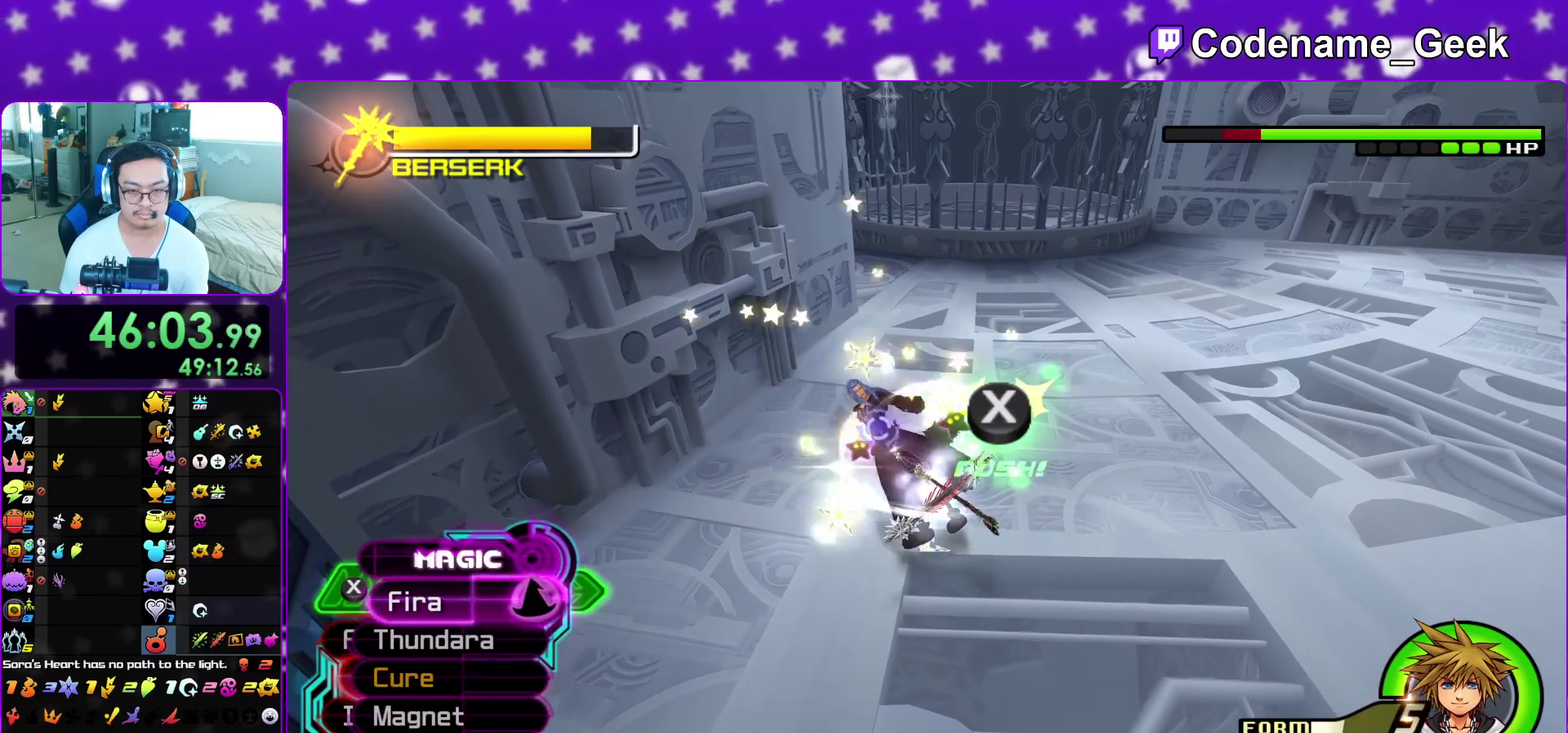
{"dt_ms": 900, "buttons": [], "left_stick": "center", "right_stick": "center"}
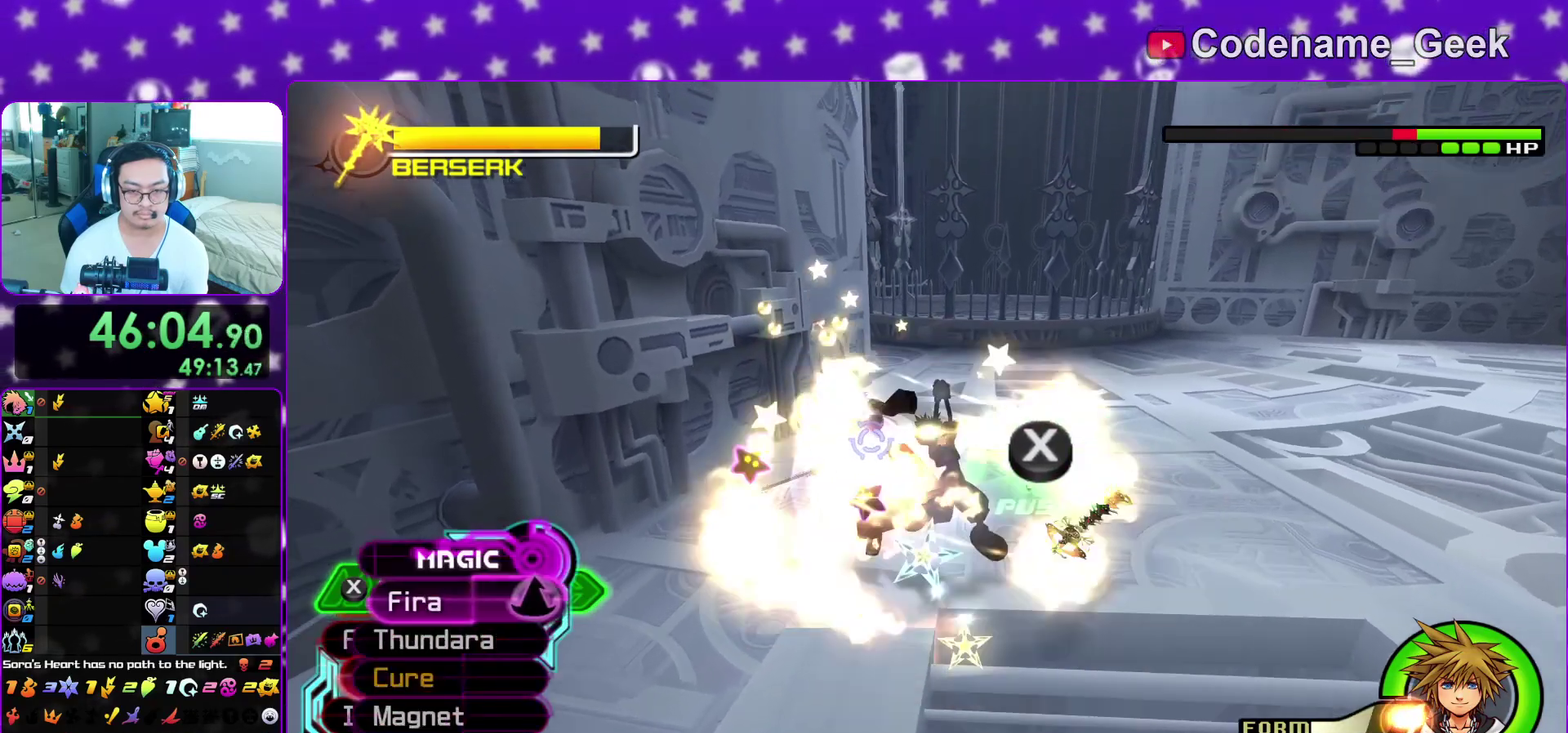
{"dt_ms": 300, "buttons": ["A"], "left_stick": "center", "right_stick": "center"}
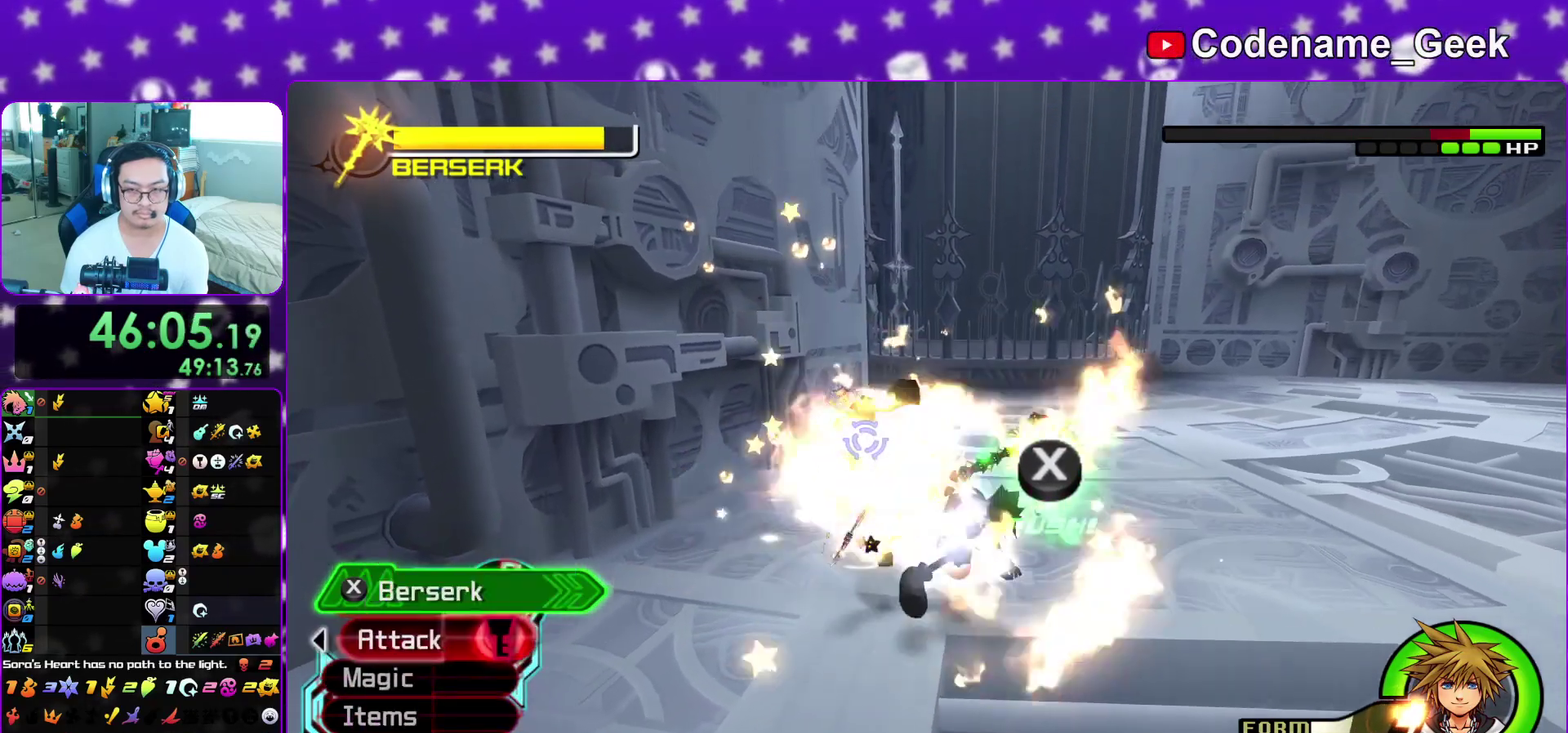
{"dt_ms": 600, "buttons": ["A"], "left_stick": "center", "right_stick": "down"}
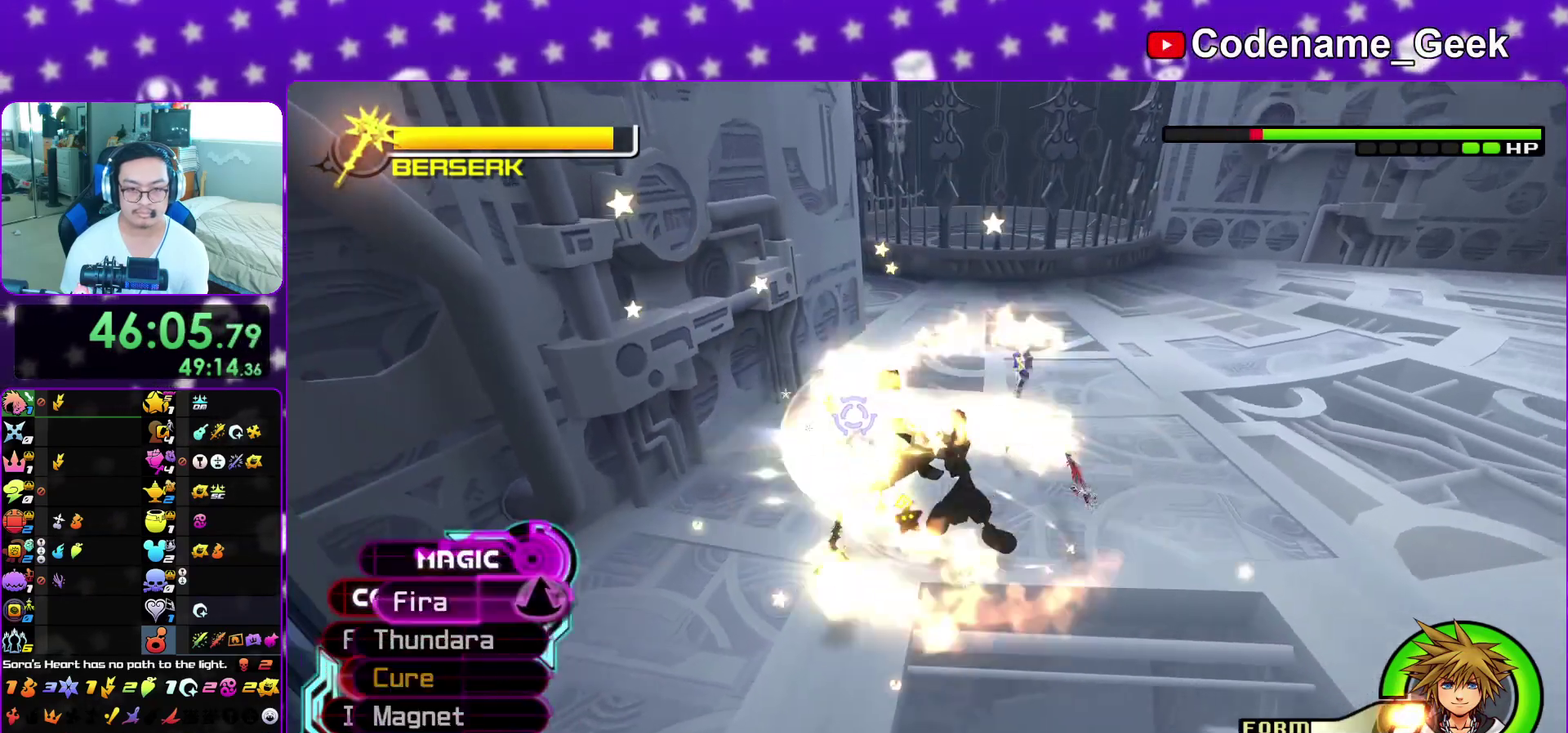
{"dt_ms": 400, "buttons": [], "left_stick": "center", "right_stick": "center"}
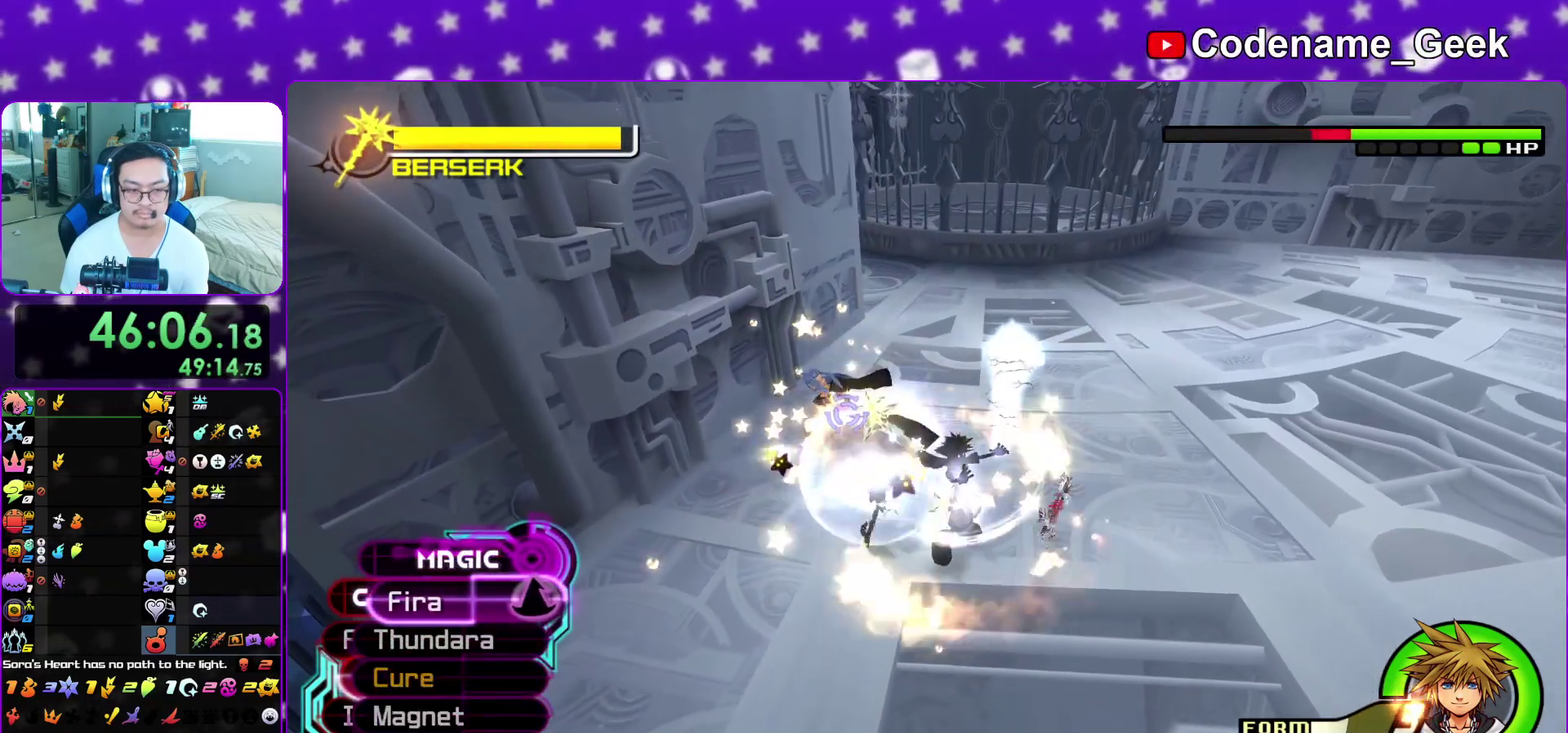
{"dt_ms": 600, "buttons": [], "left_stick": "center", "right_stick": "center", "events": [[17, "right_stick", "down"], [133, "right_stick", "center"], [183, "right_stick", "down"], [267, "left_stick", "down-left"], [333, "left_stick", "left"], [367, "right_stick", "center"], [383, "left_stick", "down-left"], [600, "left_stick", "center"]]}
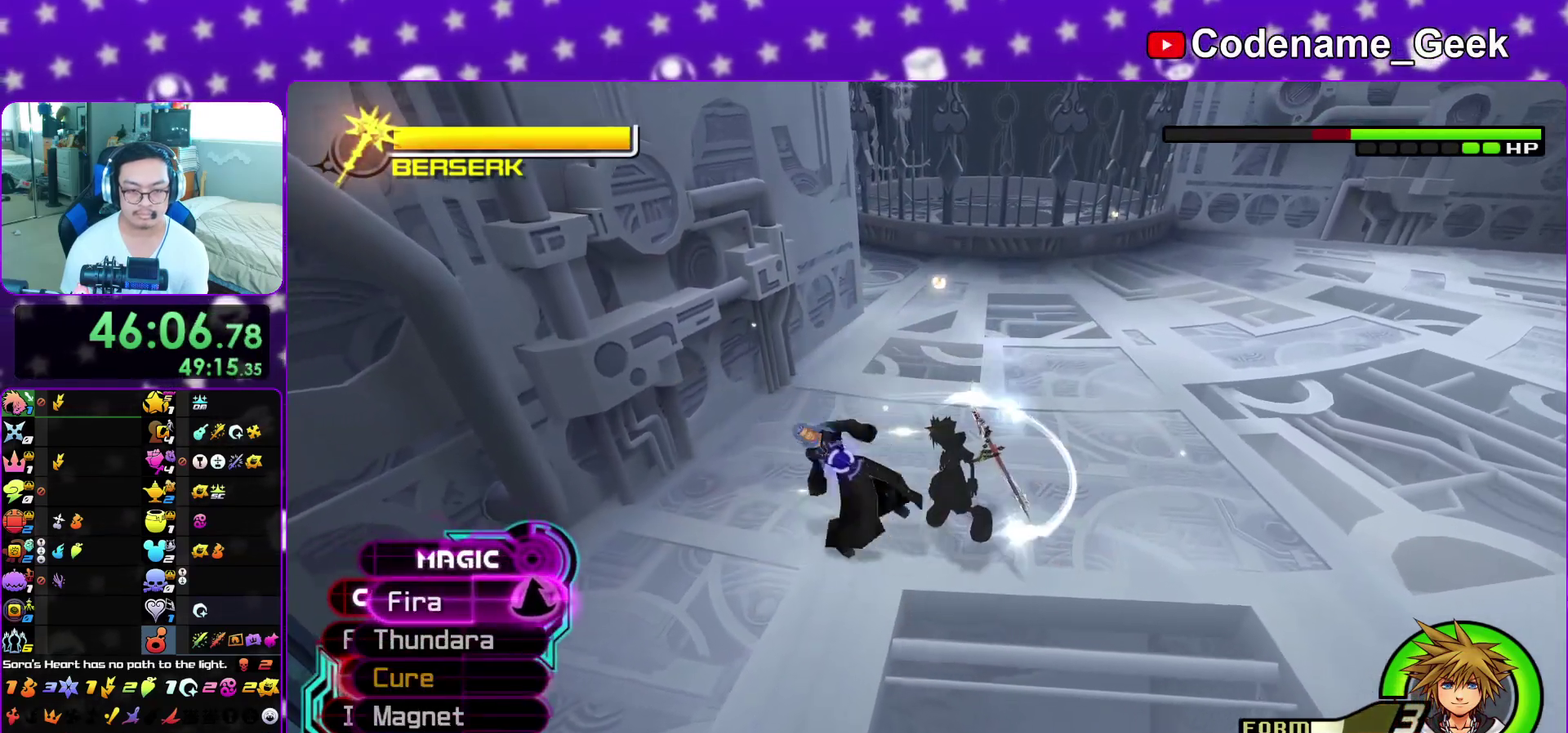
{"dt_ms": 400, "buttons": [], "left_stick": "center", "right_stick": "center", "events": [[33, "A", "down"], [50, "left_stick", "left"], [133, "A", "up"], [200, "A", "down"], [300, "left_stick", "up"], [350, "A", "up"], [383, "left_stick", "center"]]}
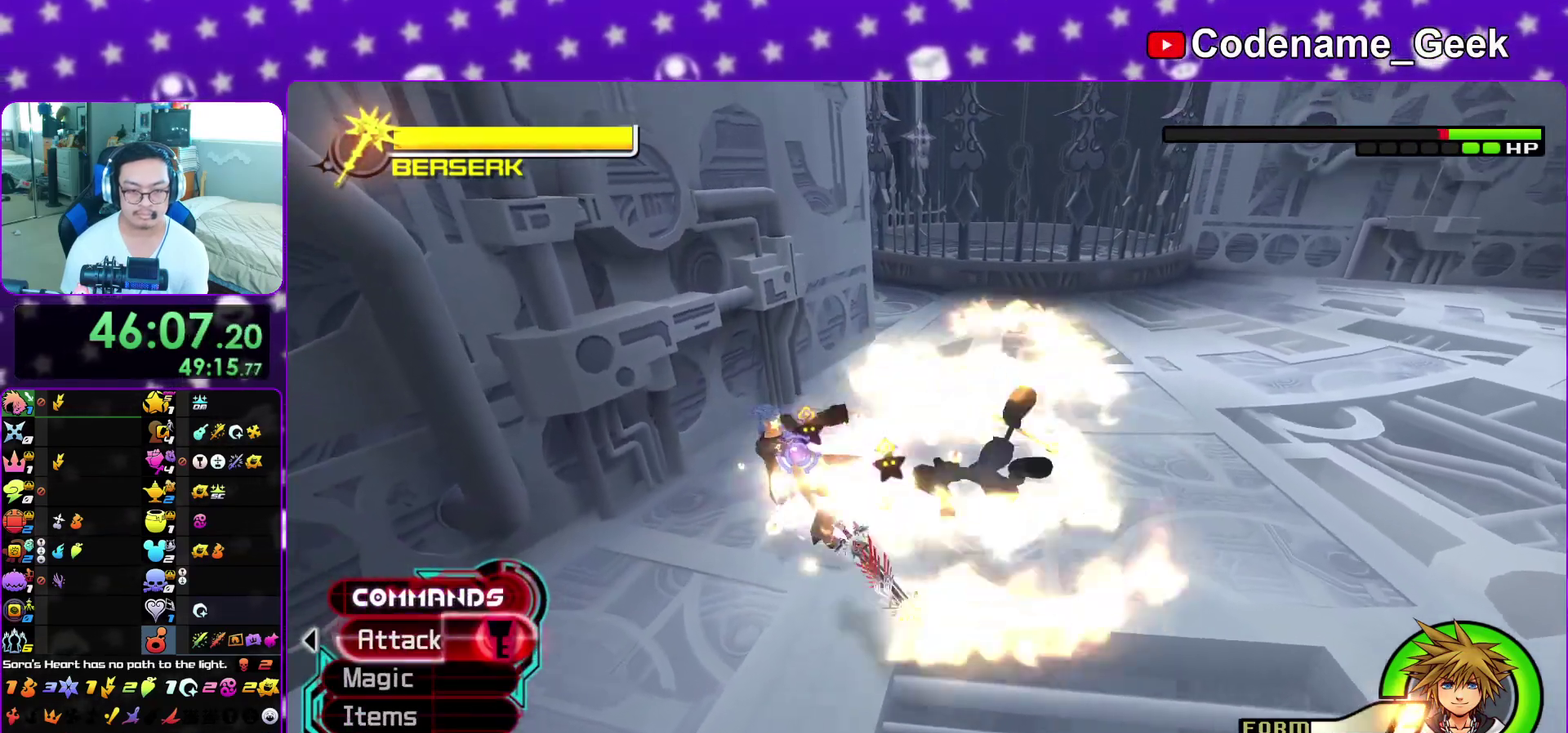
{"dt_ms": 500, "buttons": [], "left_stick": "center", "right_stick": "center", "events": [[50, "DPAD_DOWN", "down"], [133, "DPAD_DOWN", "up"], [150, "A", "down"], [233, "A", "up"], [333, "A", "down"], [333, "left_stick", "left"], [433, "left_stick", "center"], [450, "A", "up"]]}
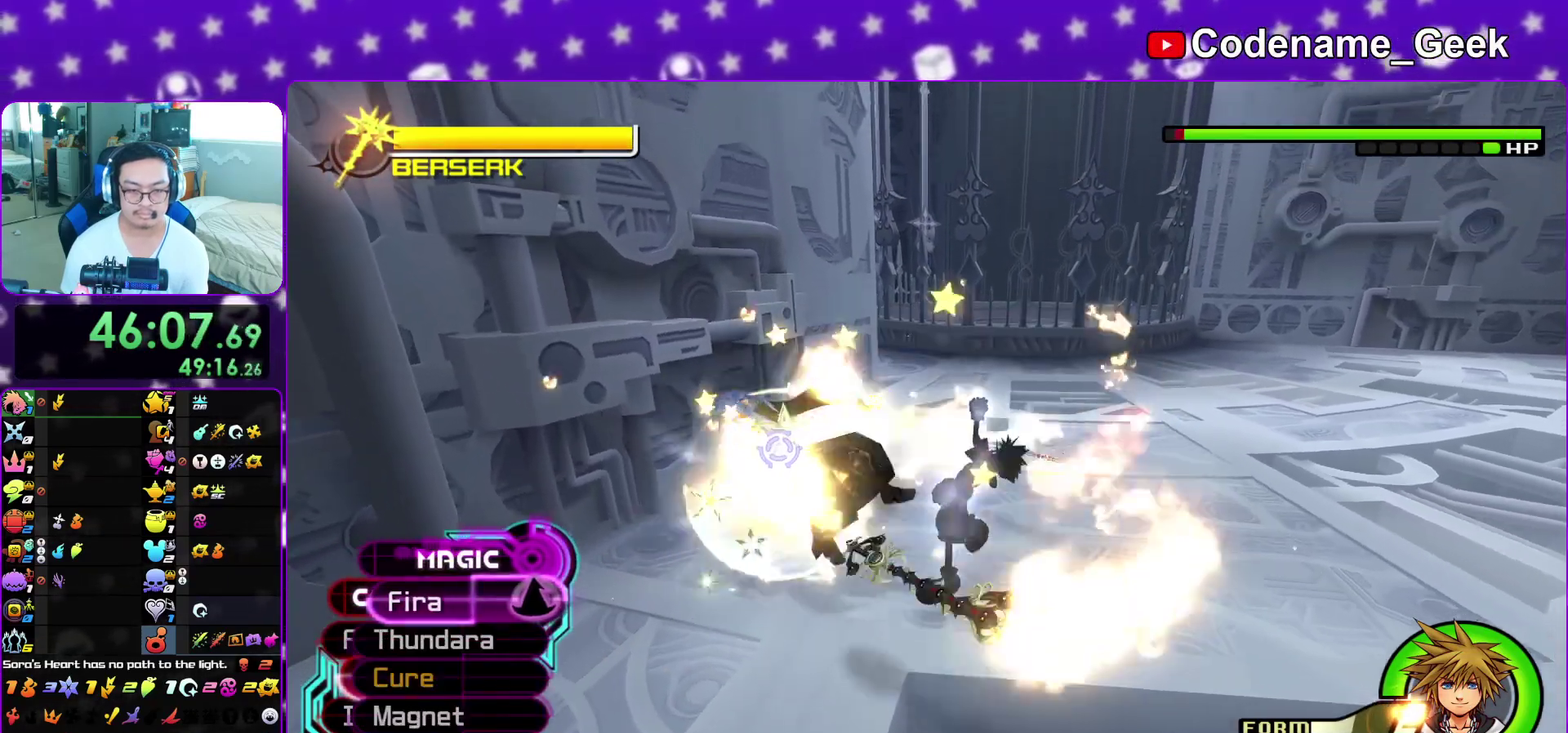
{"dt_ms": 500, "buttons": [], "left_stick": "center", "right_stick": "down", "events": [[17, "A", "down"], [100, "A", "up"], [250, "right_stick", "down"], [283, "left_stick", "down-right"], [400, "left_stick", "center"], [400, "right_stick", "center"], [450, "right_stick", "down"]]}
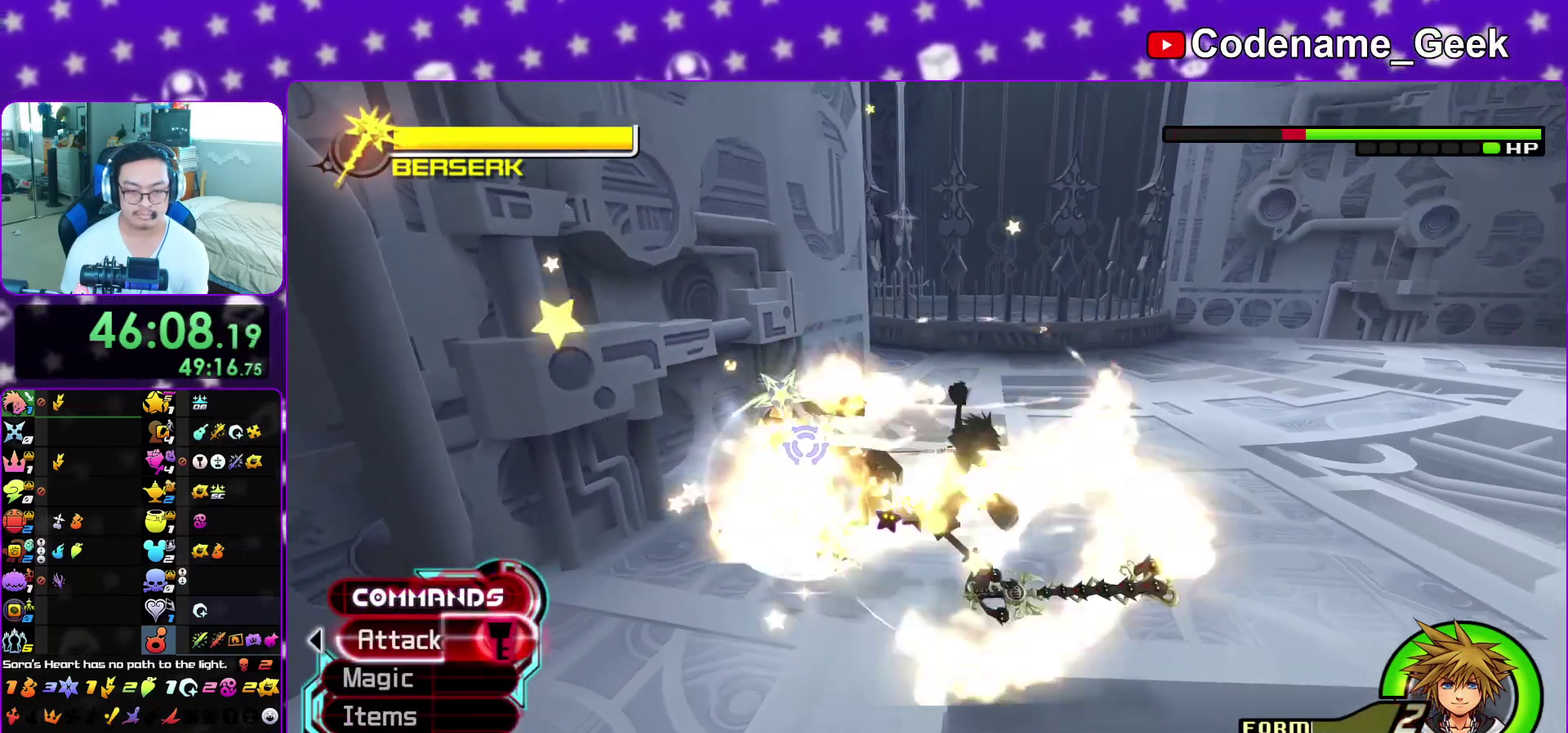
{"dt_ms": 400, "buttons": [], "left_stick": "center", "right_stick": "center", "events": [[50, "right_stick", "center"], [300, "DPAD_DOWN", "down"], [383, "DPAD_DOWN", "up"]]}
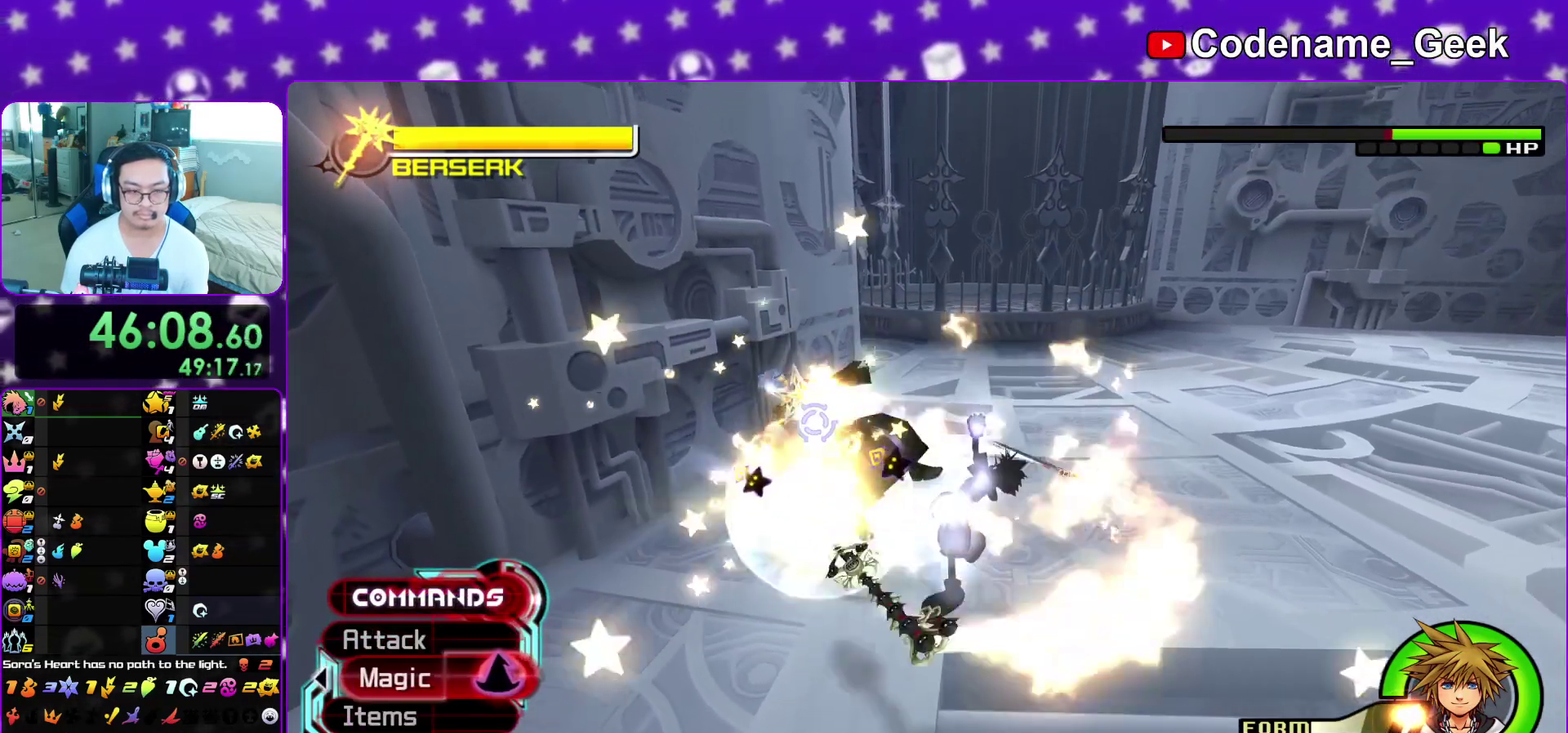
{"dt_ms": 600, "buttons": [], "left_stick": "center", "right_stick": "center", "events": [[33, "A", "down"], [150, "A", "up"], [217, "left_stick", "up-left"], [267, "right_stick", "down"], [350, "left_stick", "center"], [350, "right_stick", "center"], [467, "right_stick", "down"], [550, "right_stick", "center"]]}
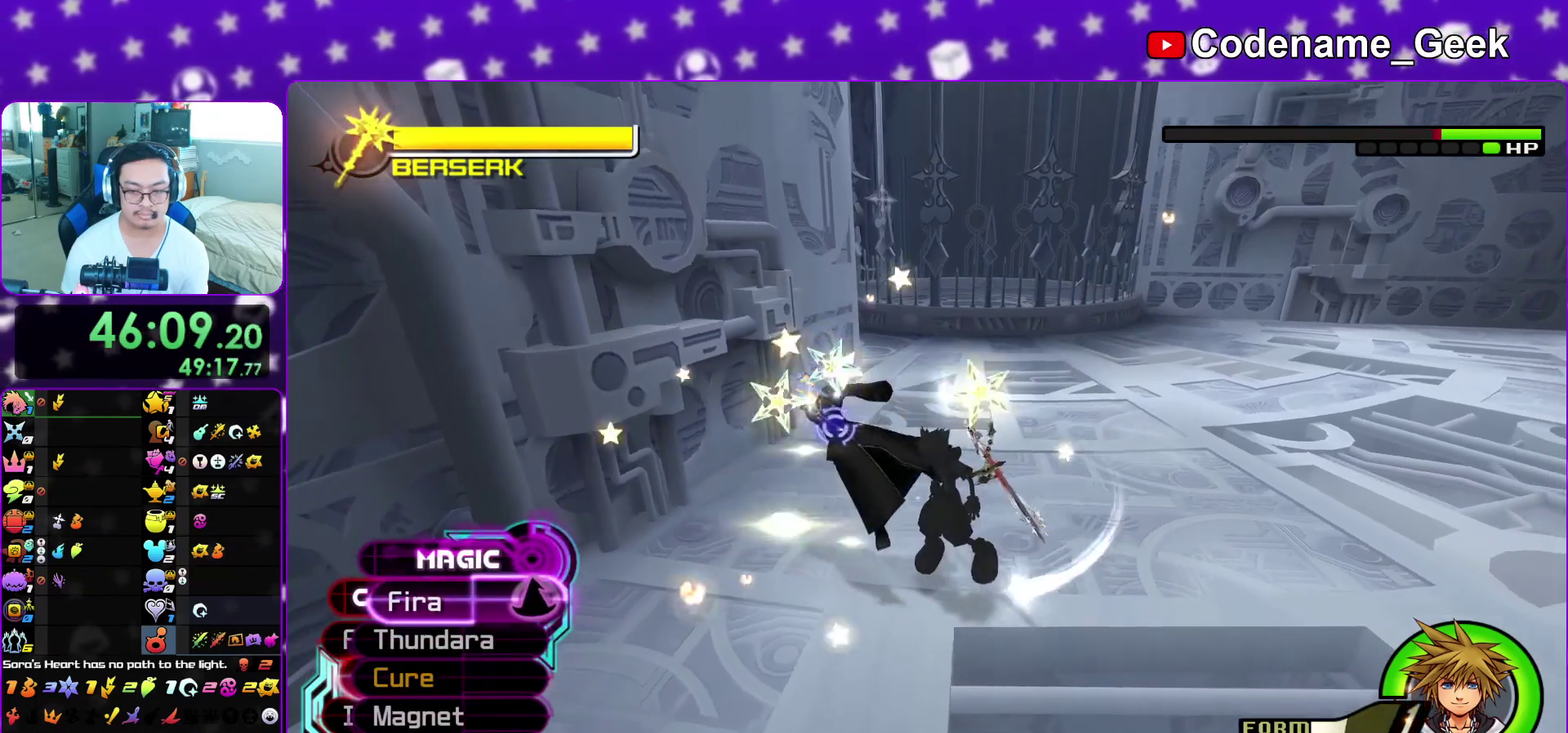
{"dt_ms": 300, "buttons": ["A"], "left_stick": "down", "right_stick": "center", "events": [[17, "right_stick", "down"], [83, "left_stick", "up-left"], [150, "right_stick", "center"], [217, "left_stick", "center"], [250, "A", "down"], [300, "left_stick", "down"]]}
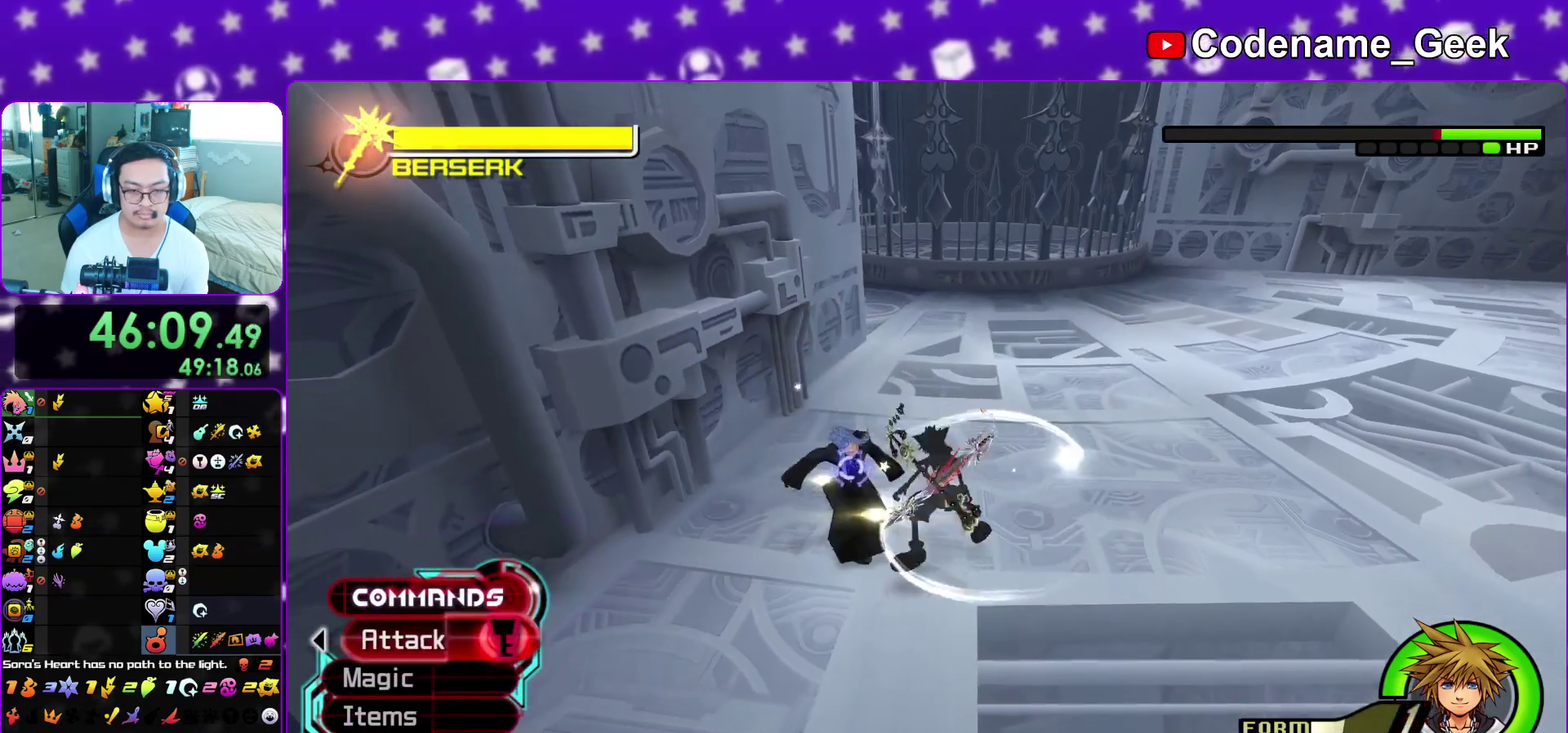
{"dt_ms": 900, "buttons": ["A"], "left_stick": "center", "right_stick": "center", "events": [[67, "left_stick", "down-right"], [83, "A", "up"], [150, "A", "down"], [183, "left_stick", "center"], [283, "A", "up"], [417, "DPAD_DOWN", "down"], [483, "DPAD_DOWN", "up"], [550, "A", "down"], [650, "A", "up"], [667, "left_stick", "right"], [750, "A", "down"], [767, "left_stick", "center"], [833, "A", "up"], [900, "A", "down"]]}